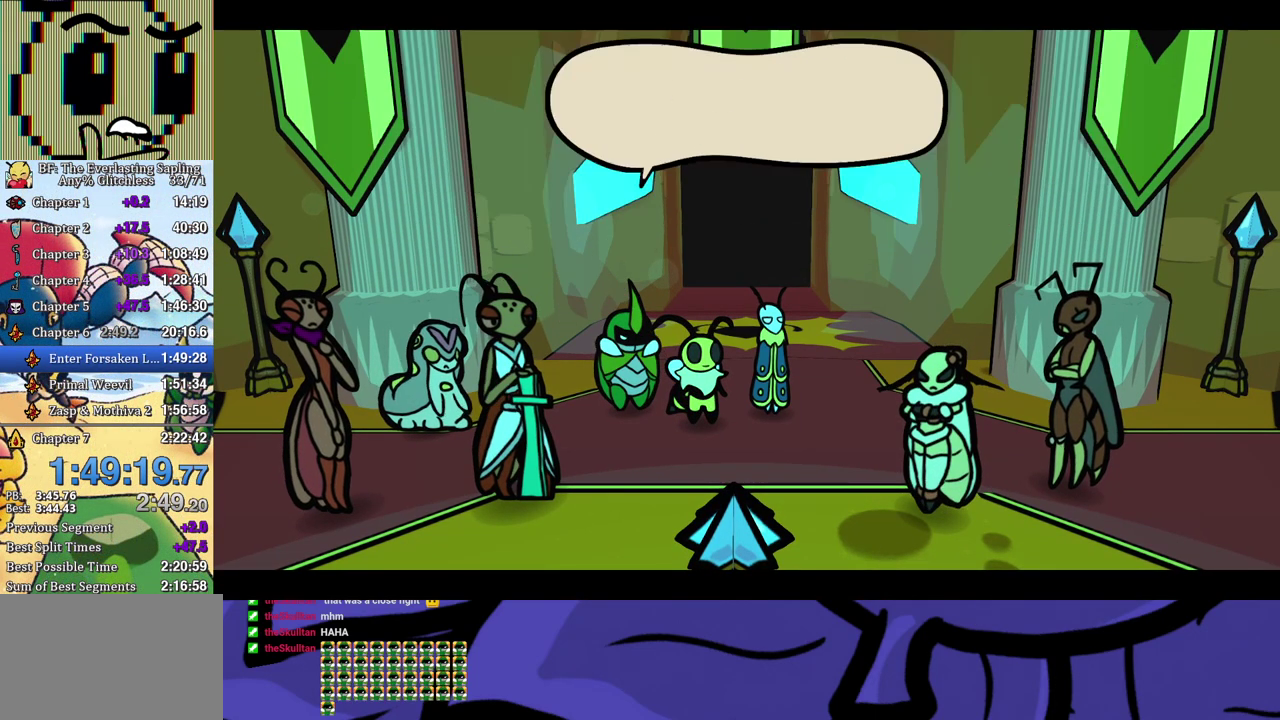
Gameplay with a controller (Xbox layout); each line is a JSON object with the inputs held at the frame after it. "events" lists button and stick changes between this image and that frame as [ms after this image, input, new state], when the widget could be followed in between. Not read: L1 L2 L3 R1 R2 R3.
{"buttons": ["B"], "left_stick": "center", "events": []}
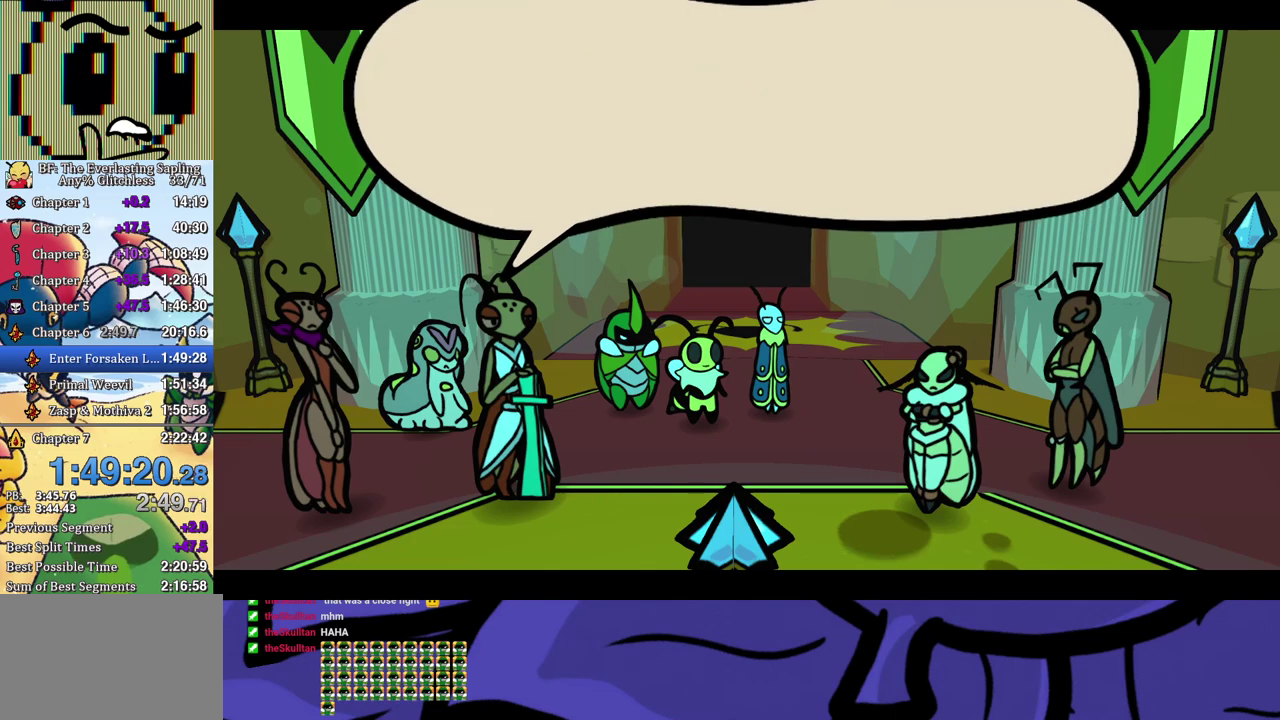
{"buttons": ["B"], "left_stick": "center", "events": []}
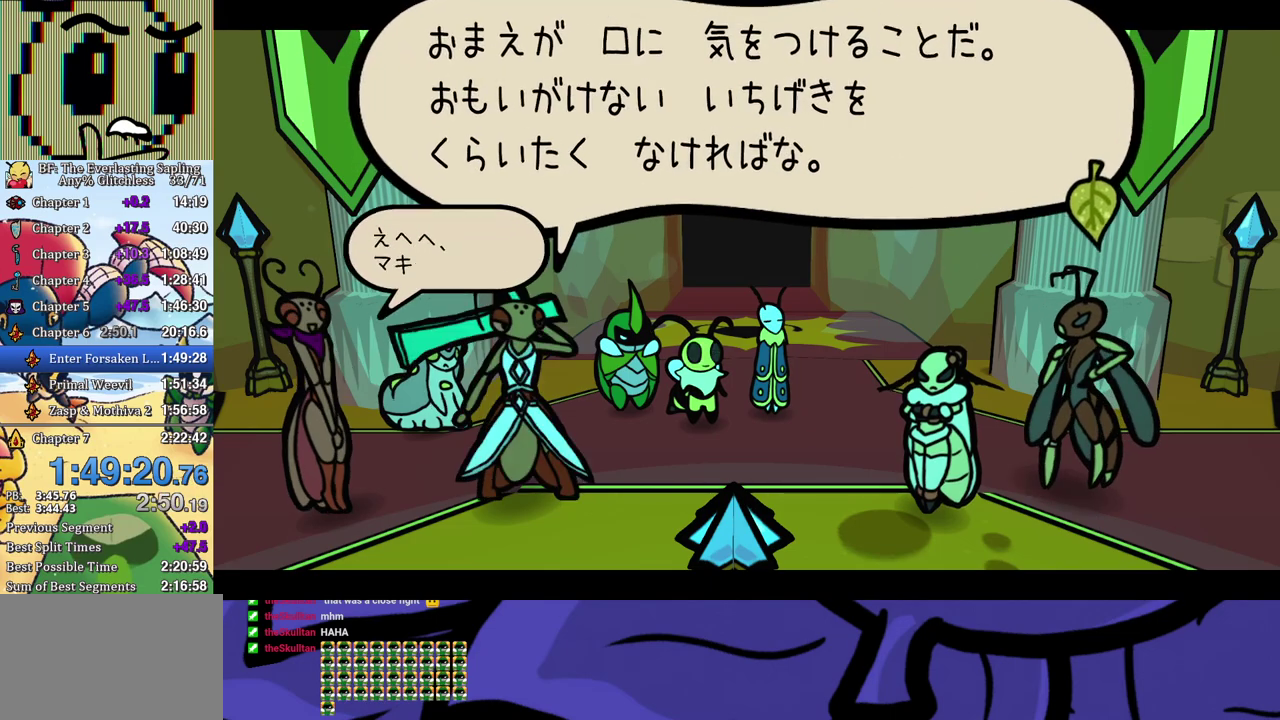
{"buttons": ["B"], "left_stick": "center", "events": []}
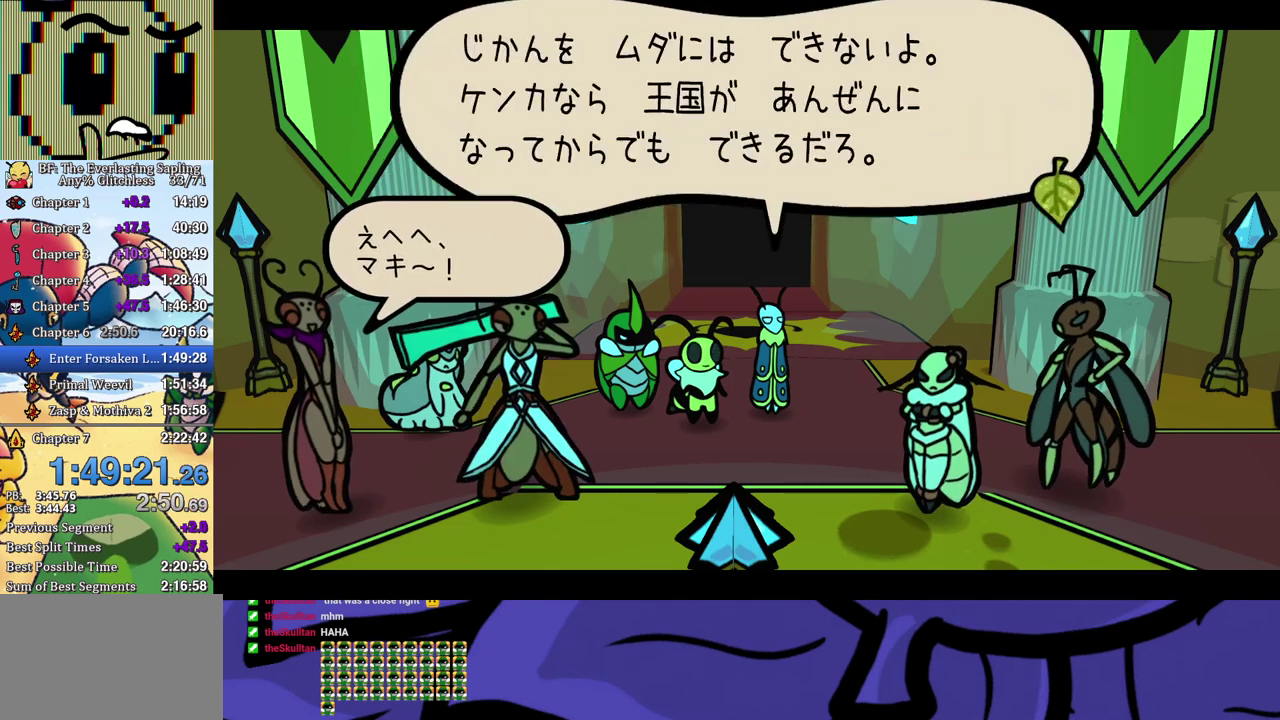
{"buttons": ["B"], "left_stick": "center", "events": []}
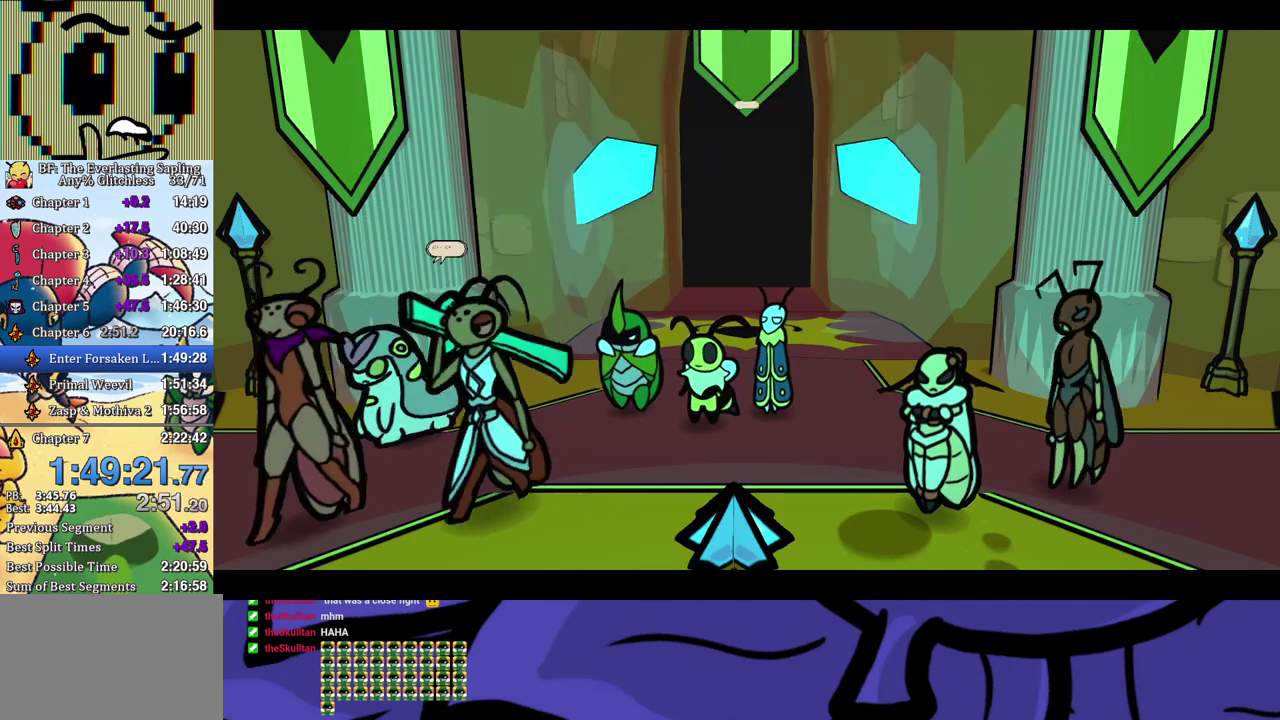
{"buttons": ["B"], "left_stick": "center", "events": []}
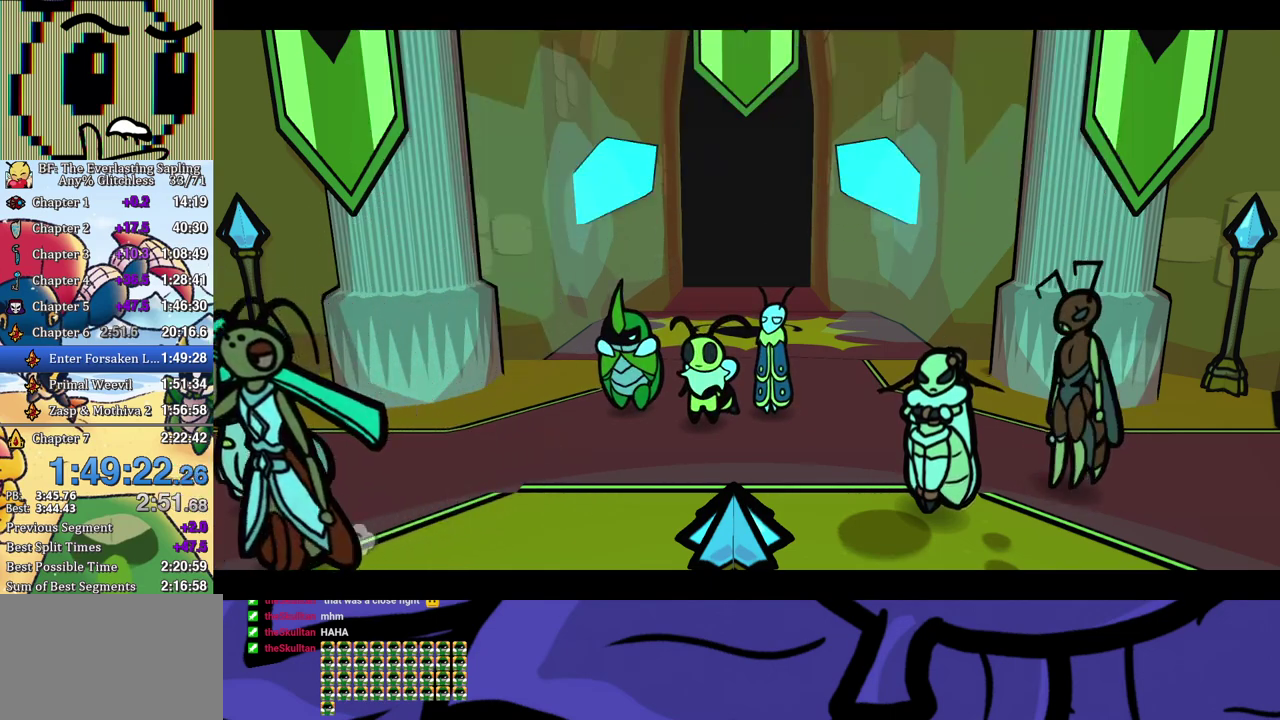
{"buttons": ["B"], "left_stick": "center", "events": []}
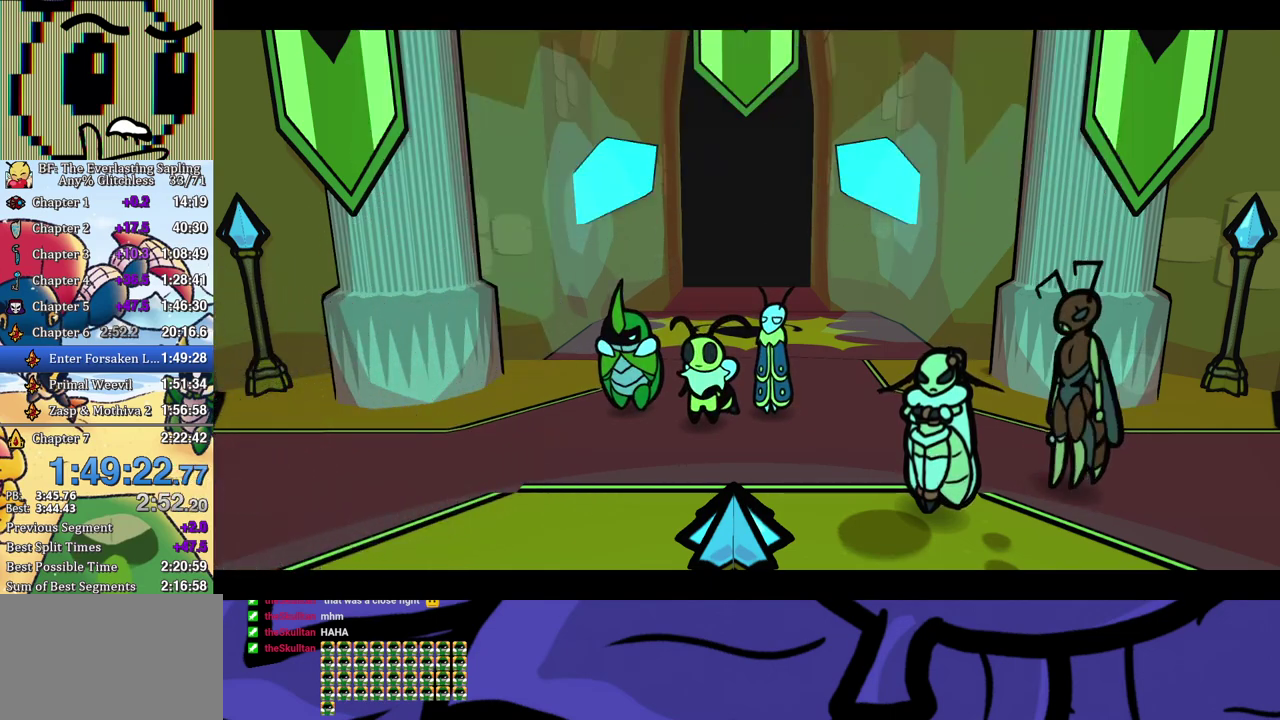
{"buttons": ["B"], "left_stick": "center", "events": []}
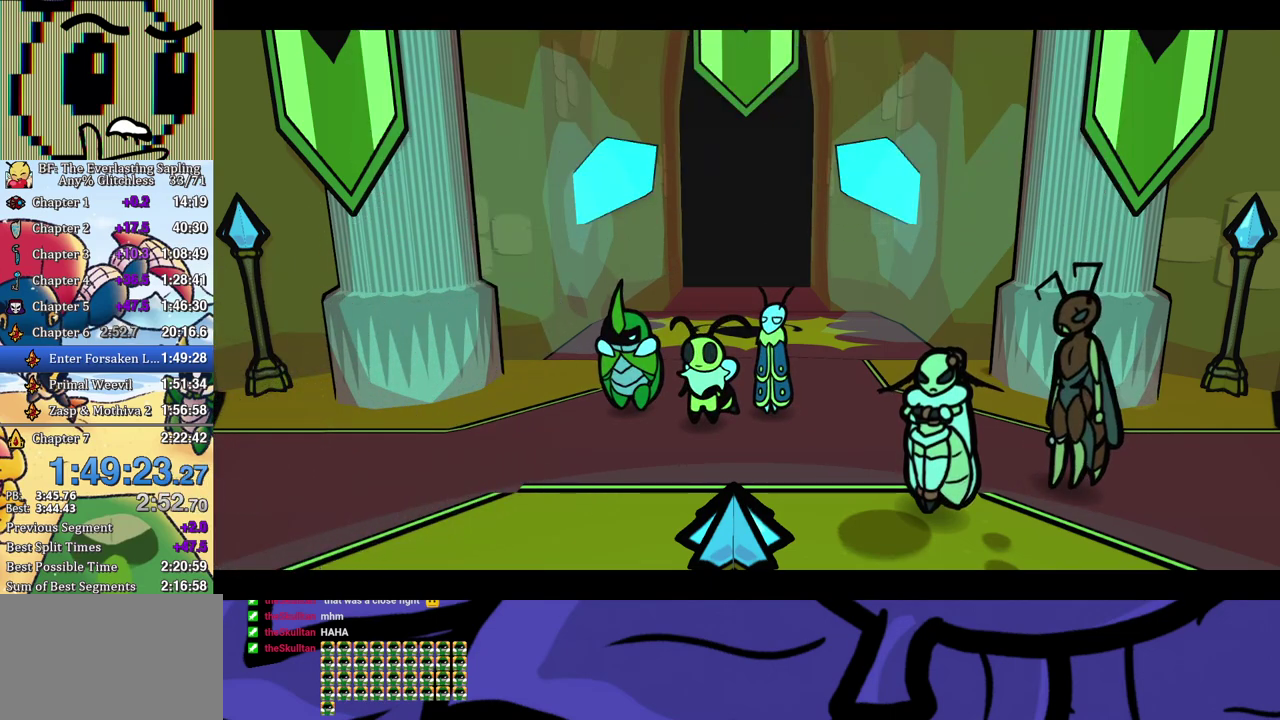
{"buttons": ["B"], "left_stick": "center", "events": []}
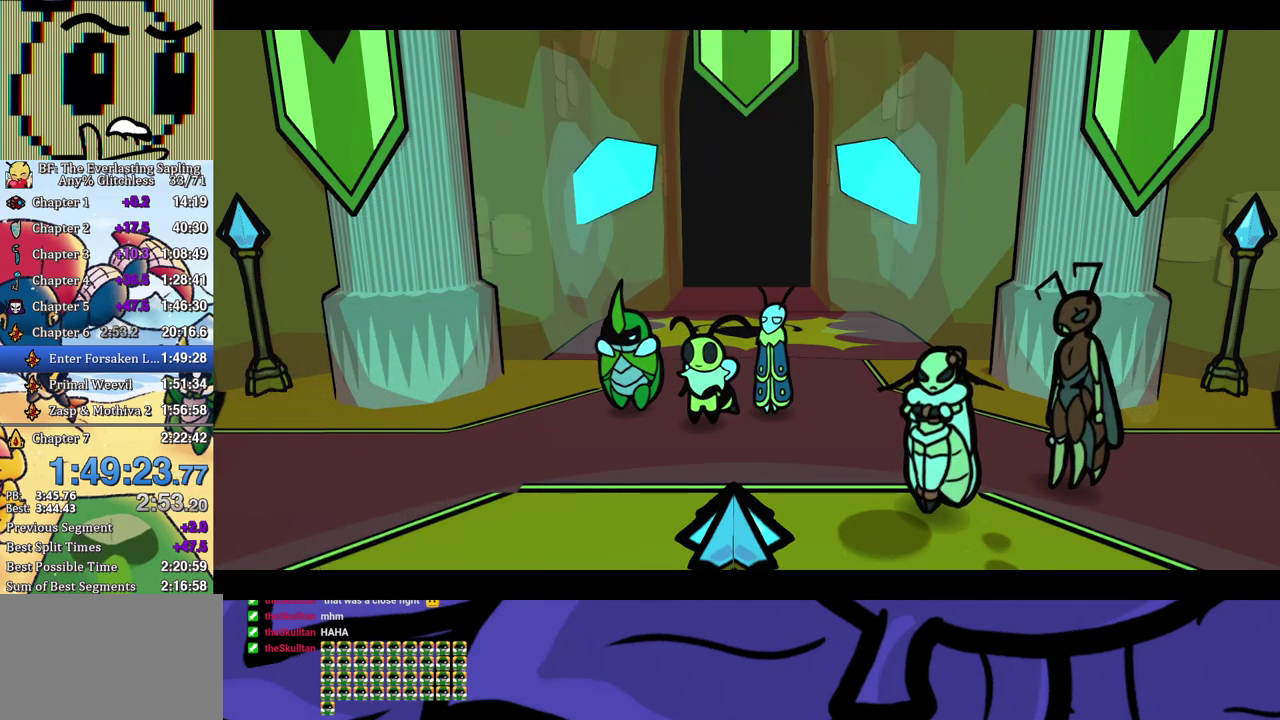
{"buttons": ["B"], "left_stick": "center", "events": []}
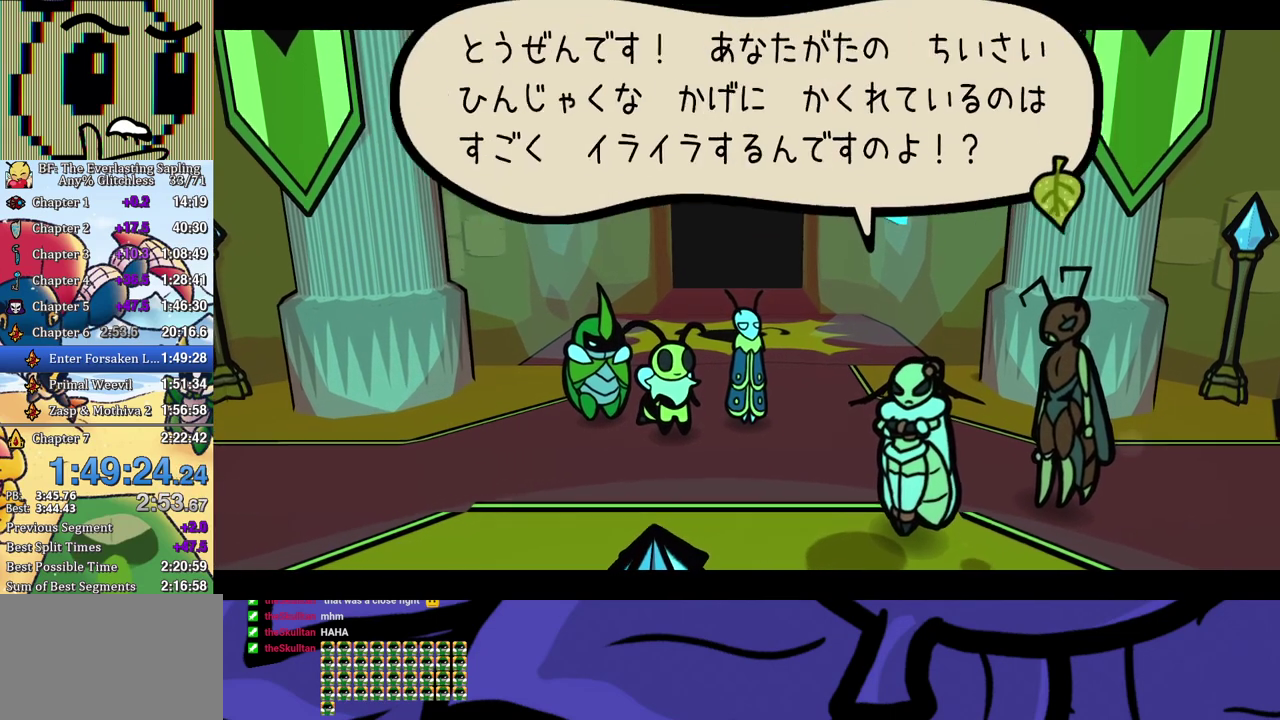
{"buttons": ["B"], "left_stick": "center", "events": []}
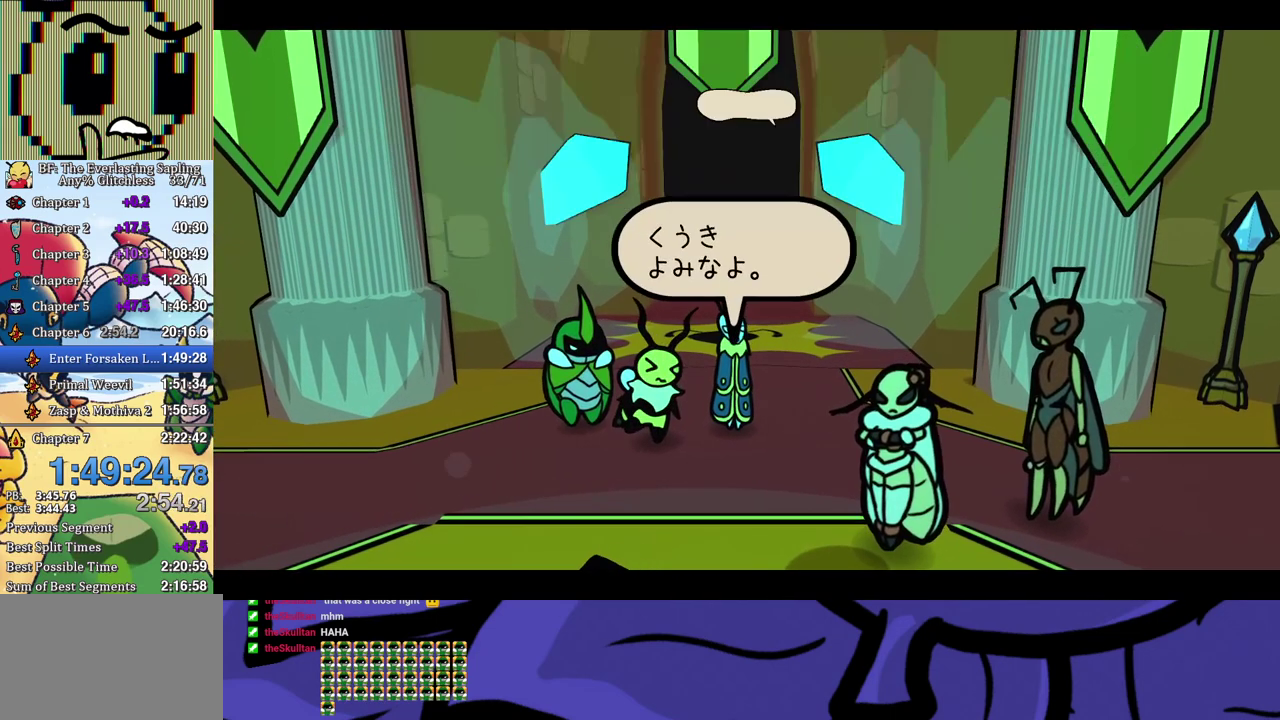
{"buttons": ["B"], "left_stick": "center", "events": []}
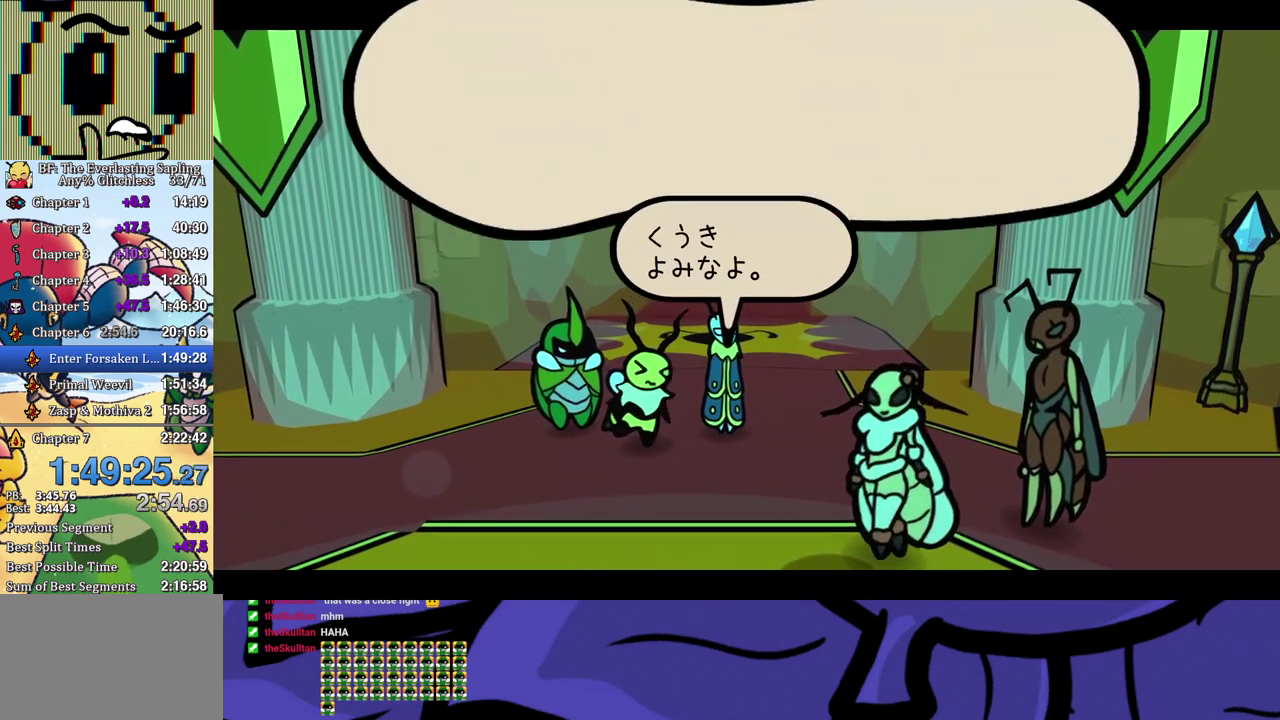
{"buttons": ["B"], "left_stick": "center", "events": []}
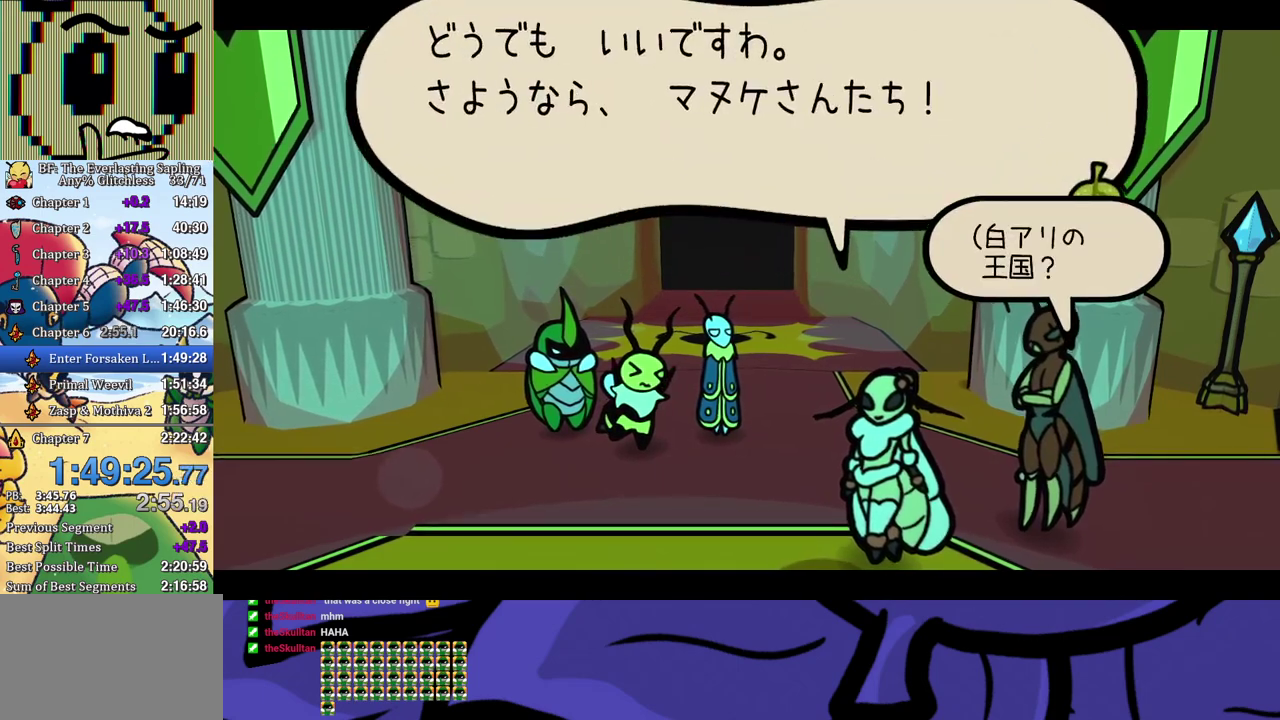
{"buttons": ["B"], "left_stick": "center", "events": []}
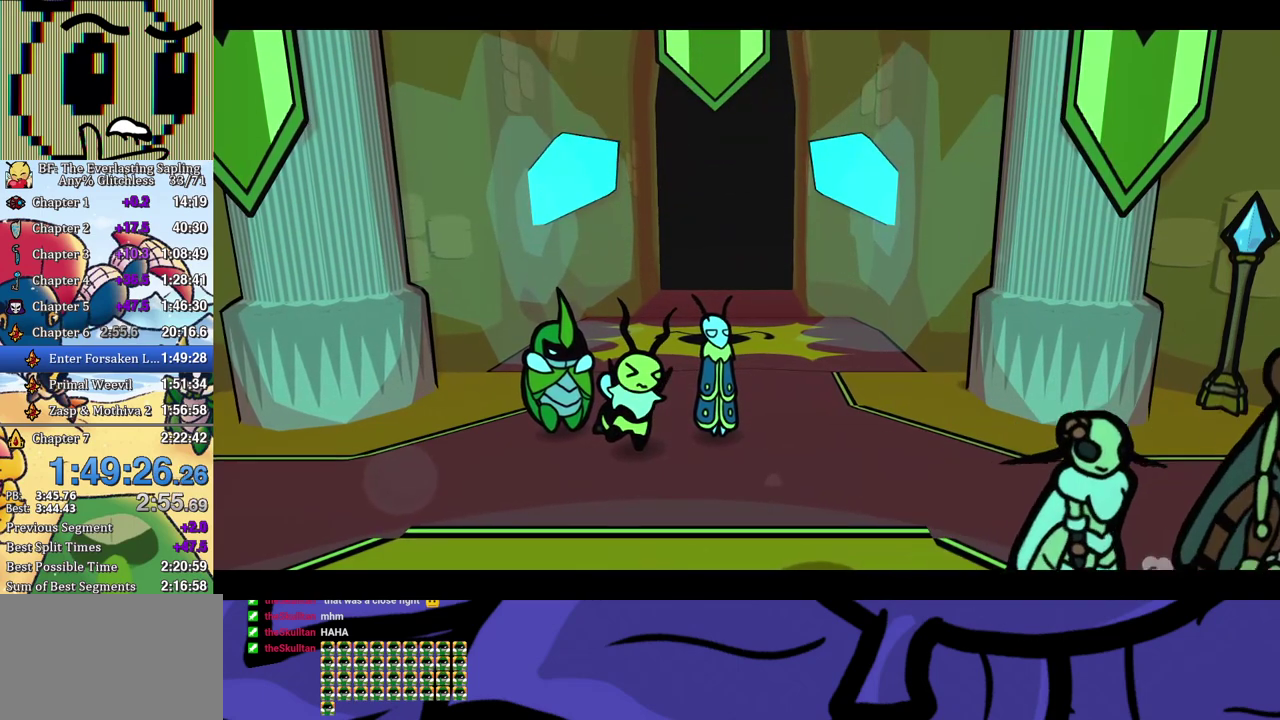
{"buttons": ["B"], "left_stick": "down", "events": [[467, "left_stick", "down"]]}
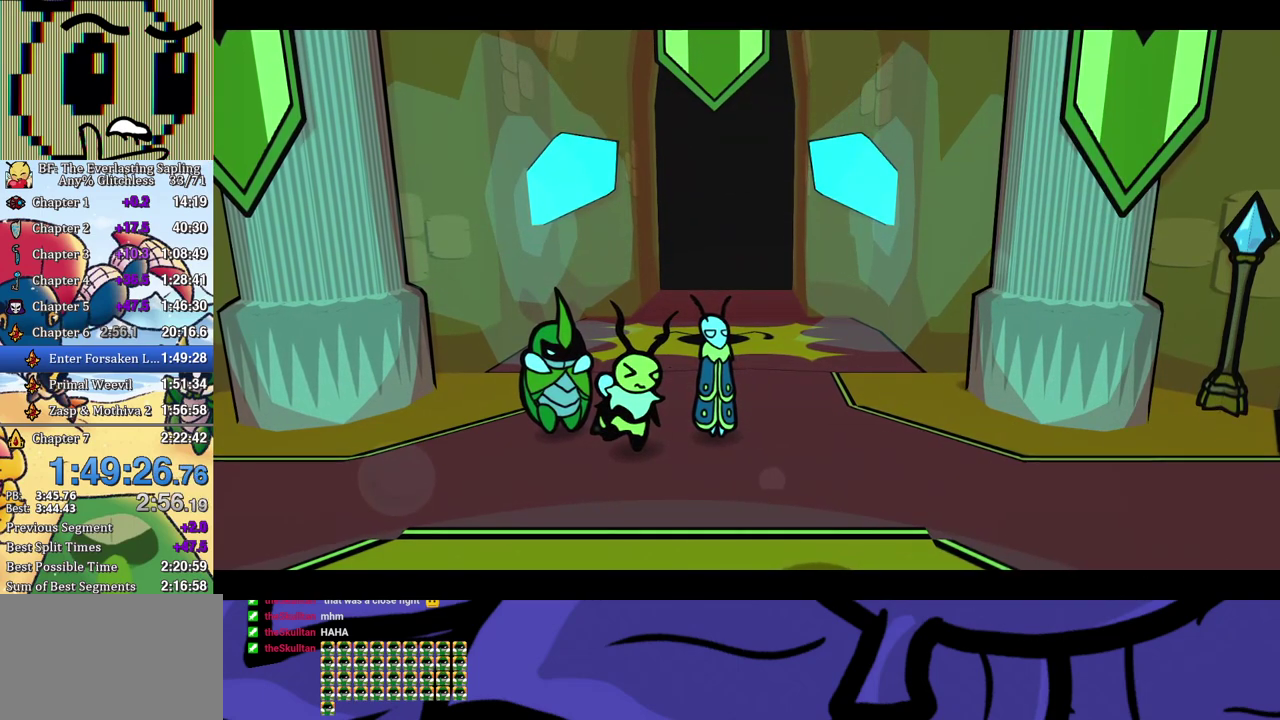
{"buttons": ["B"], "left_stick": "down", "events": []}
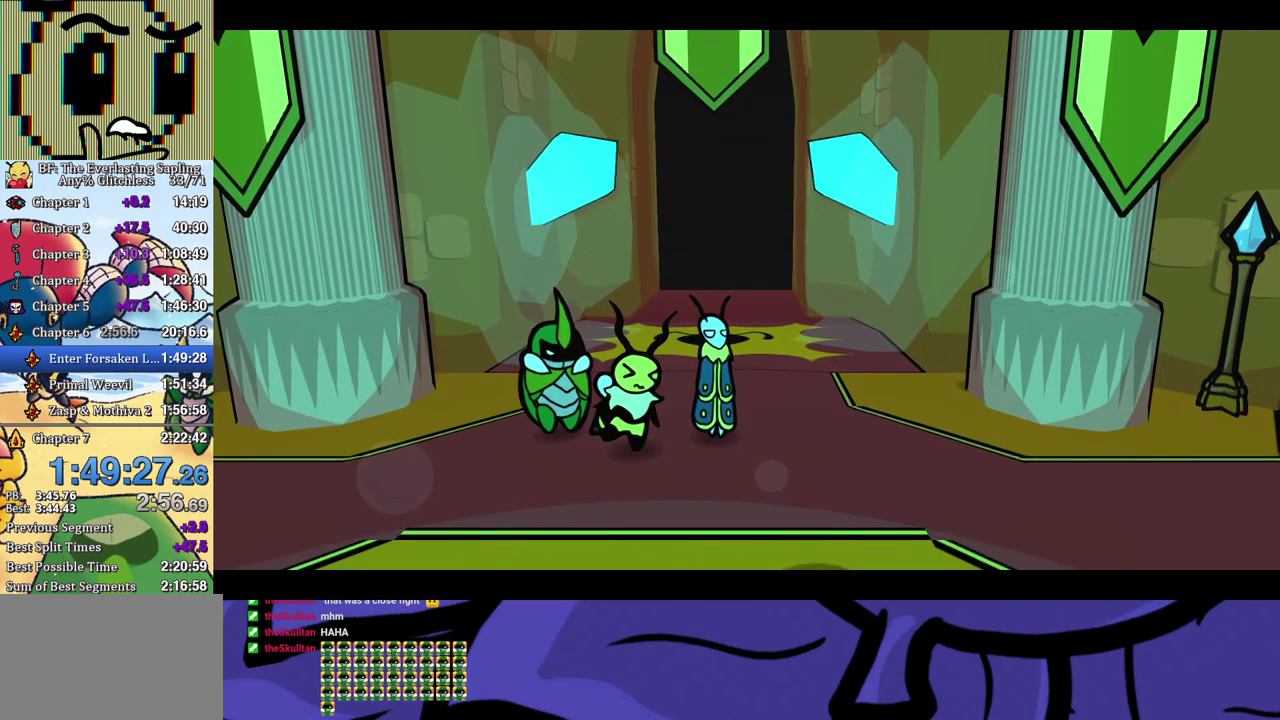
{"buttons": ["B"], "left_stick": "down", "events": [[67, "left_stick", "center"], [183, "left_stick", "down"]]}
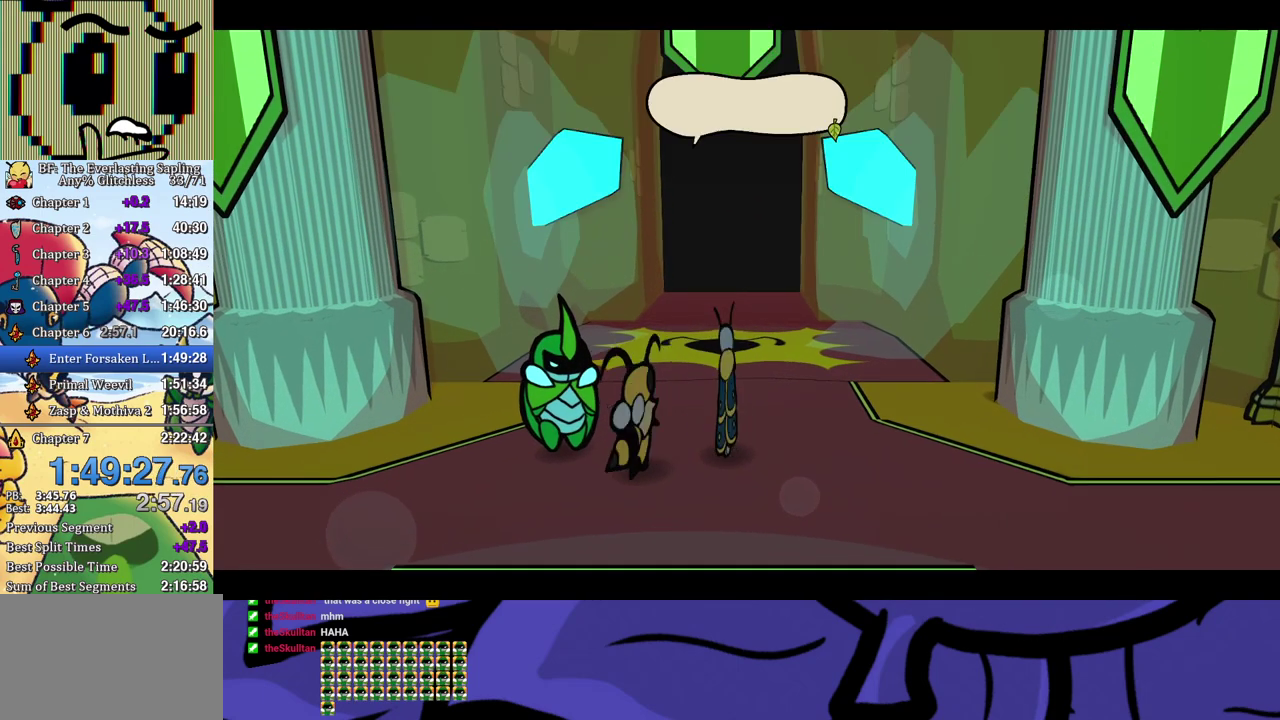
{"buttons": [], "left_stick": "down", "events": [[300, "B", "up"], [400, "B", "down"], [450, "B", "up"]]}
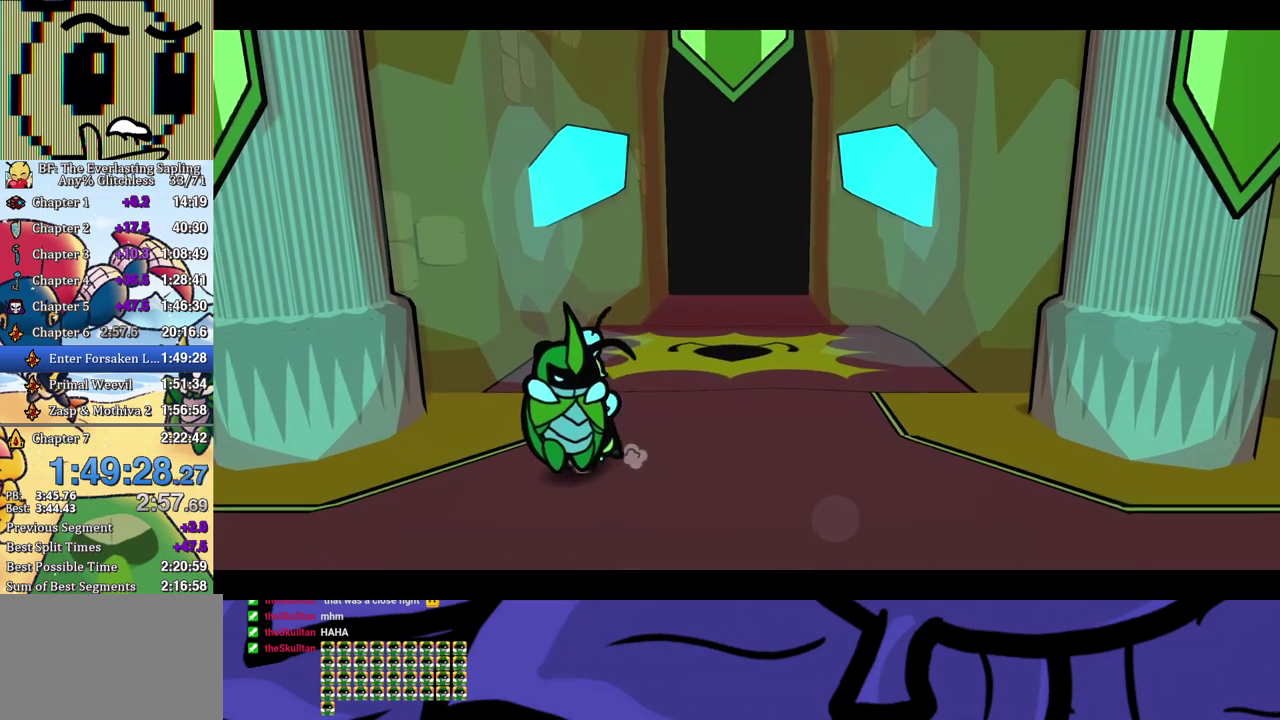
{"buttons": [], "left_stick": "down-left", "events": [[17, "B", "down"], [150, "left_stick", "down-left"], [183, "B", "up"], [233, "B", "down"], [417, "B", "up"]]}
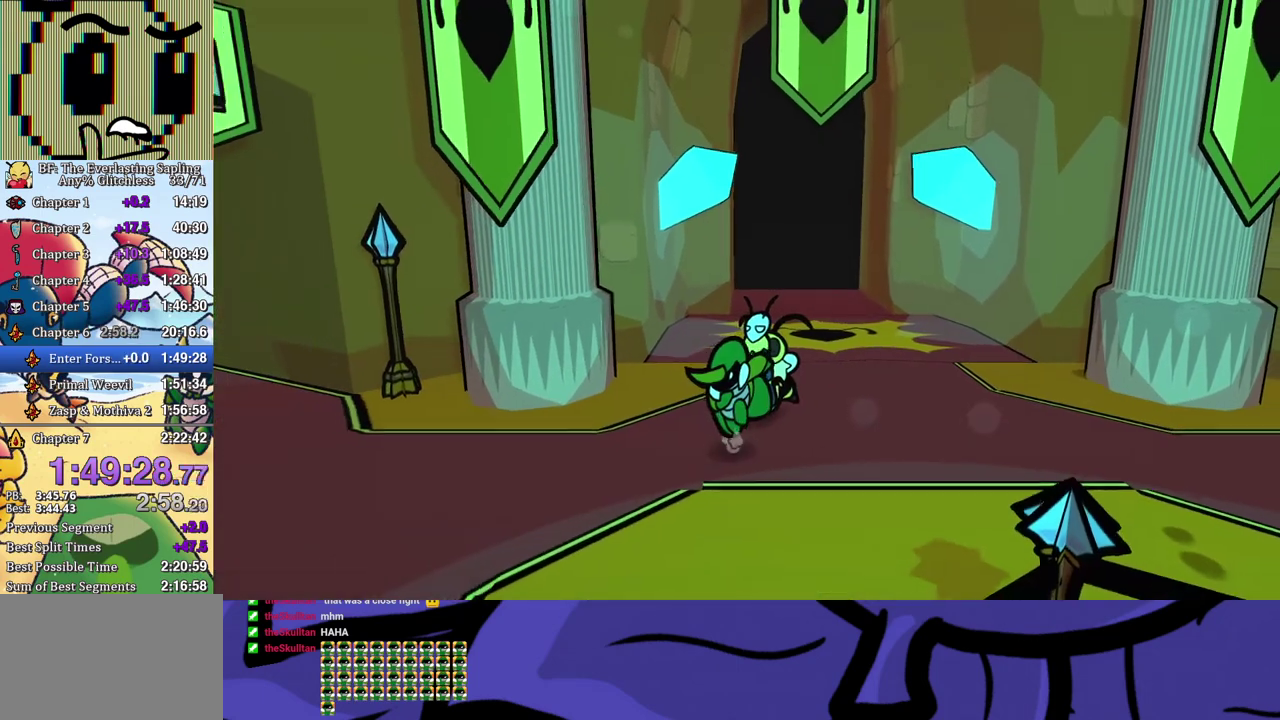
{"buttons": [], "left_stick": "down", "events": [[383, "left_stick", "down"]]}
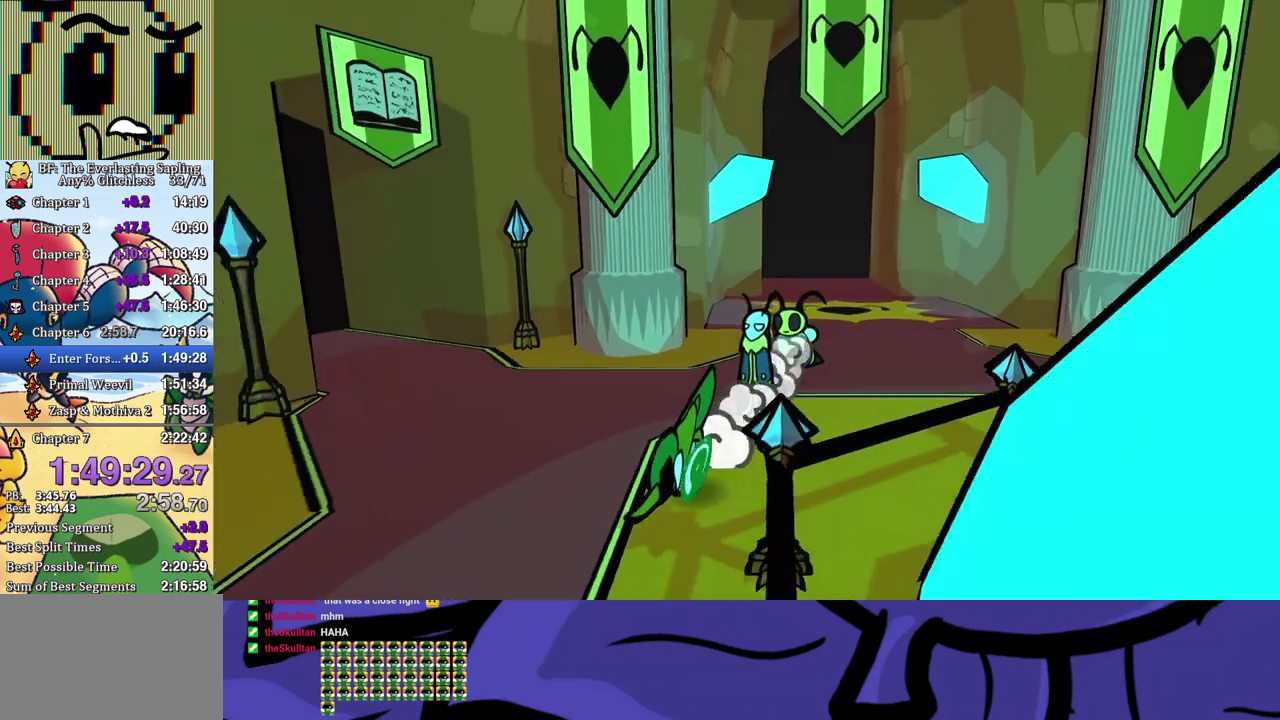
{"buttons": [], "left_stick": "down", "events": []}
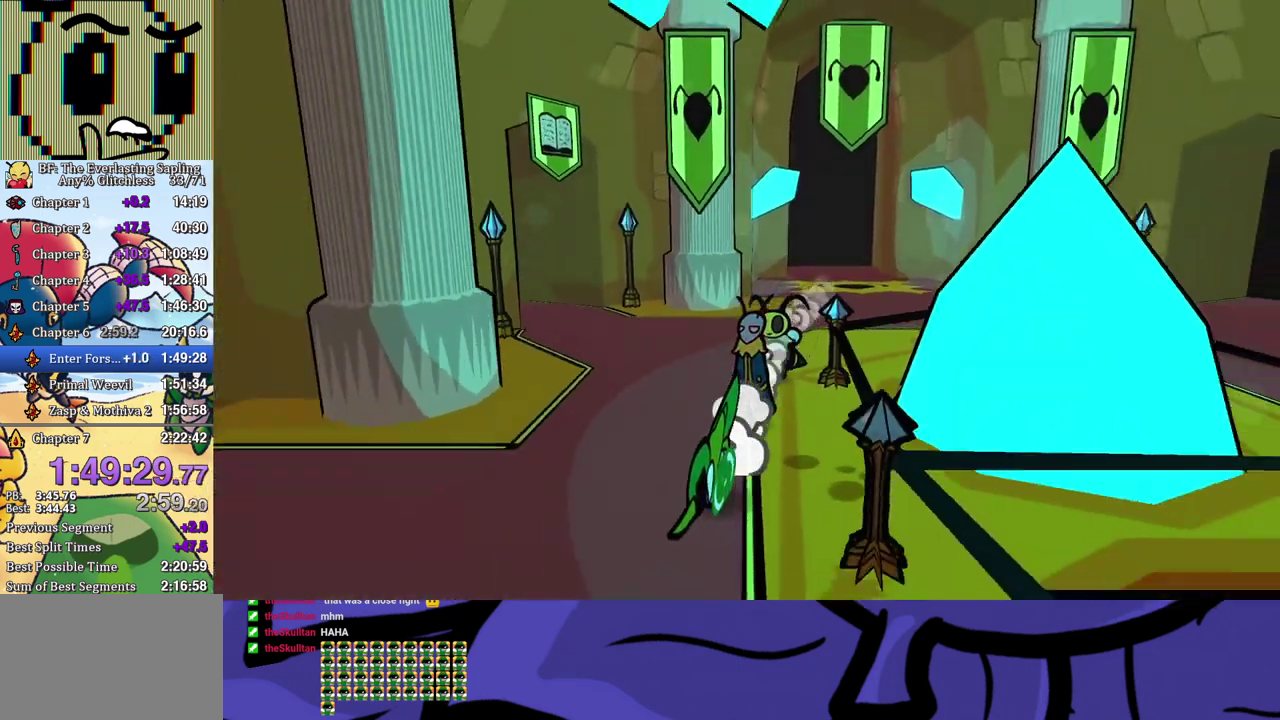
{"buttons": [], "left_stick": "up-right", "events": [[50, "left_stick", "down-right"], [450, "left_stick", "right"], [500, "left_stick", "up-right"]]}
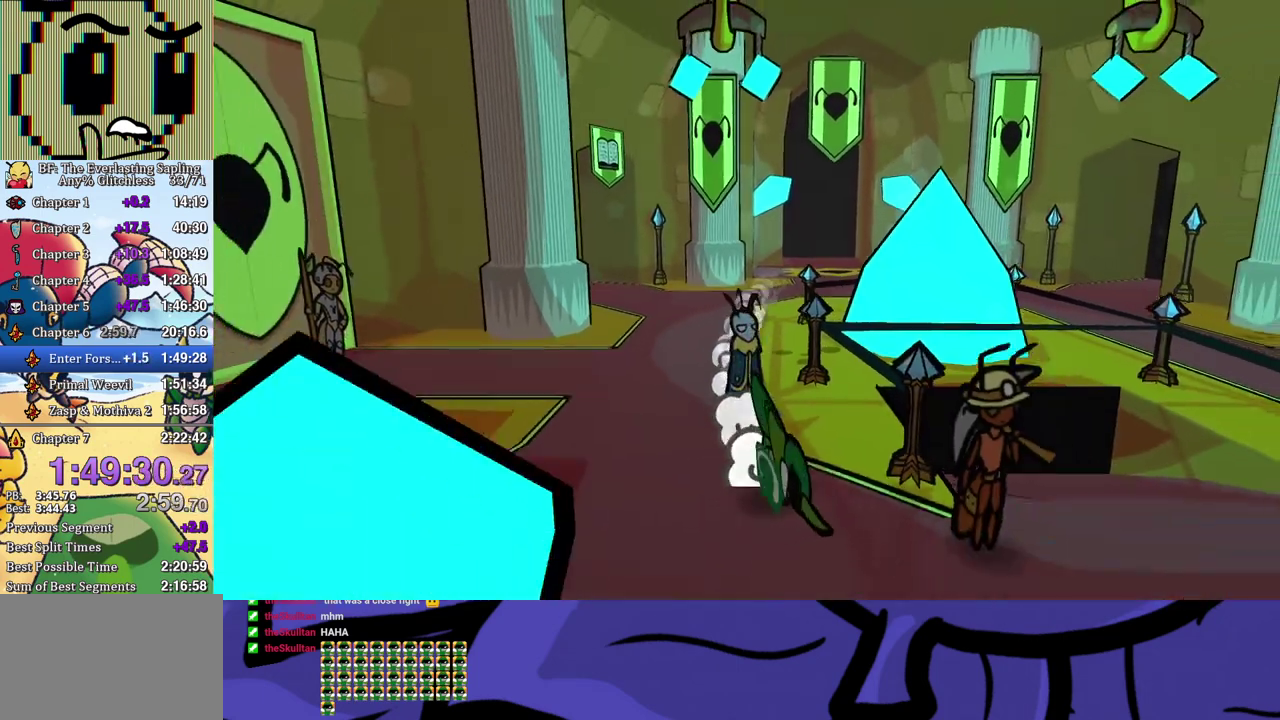
{"buttons": [], "left_stick": "up-left", "events": [[133, "left_stick", "up"], [400, "left_stick", "up-left"]]}
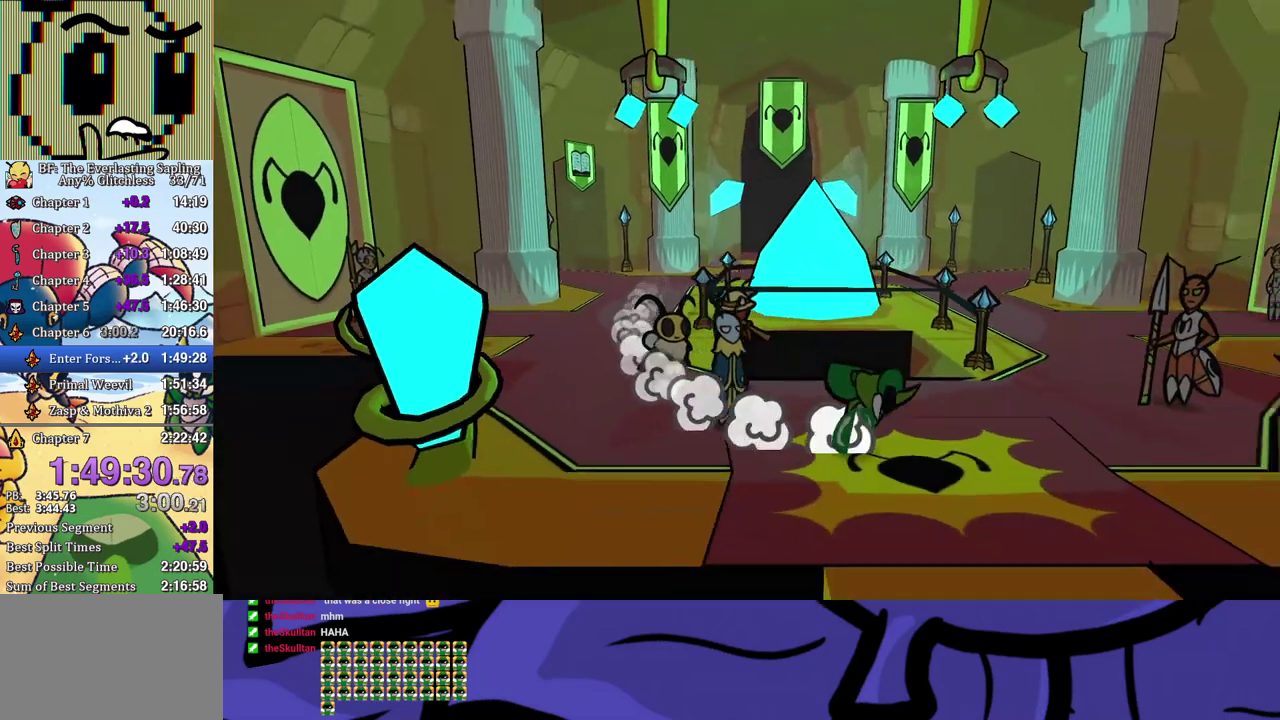
{"buttons": [], "left_stick": "up", "events": [[117, "left_stick", "up"]]}
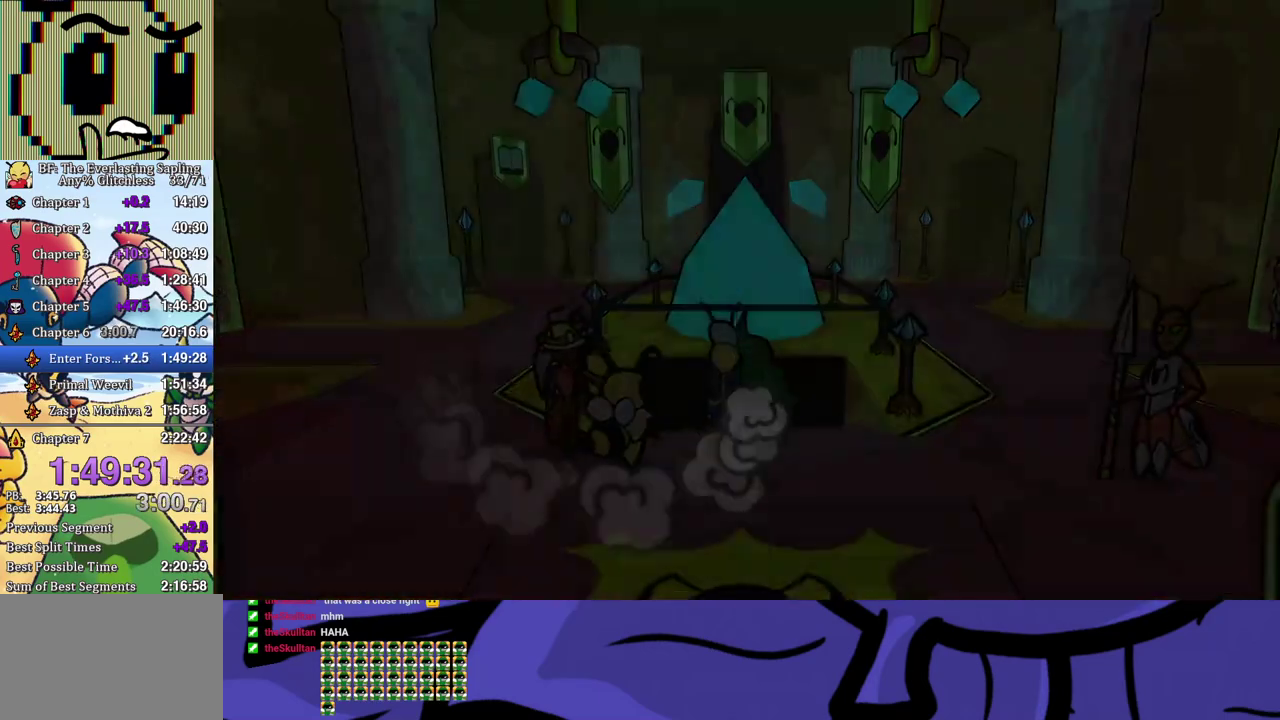
{"buttons": [], "left_stick": "center", "events": [[100, "left_stick", "center"]]}
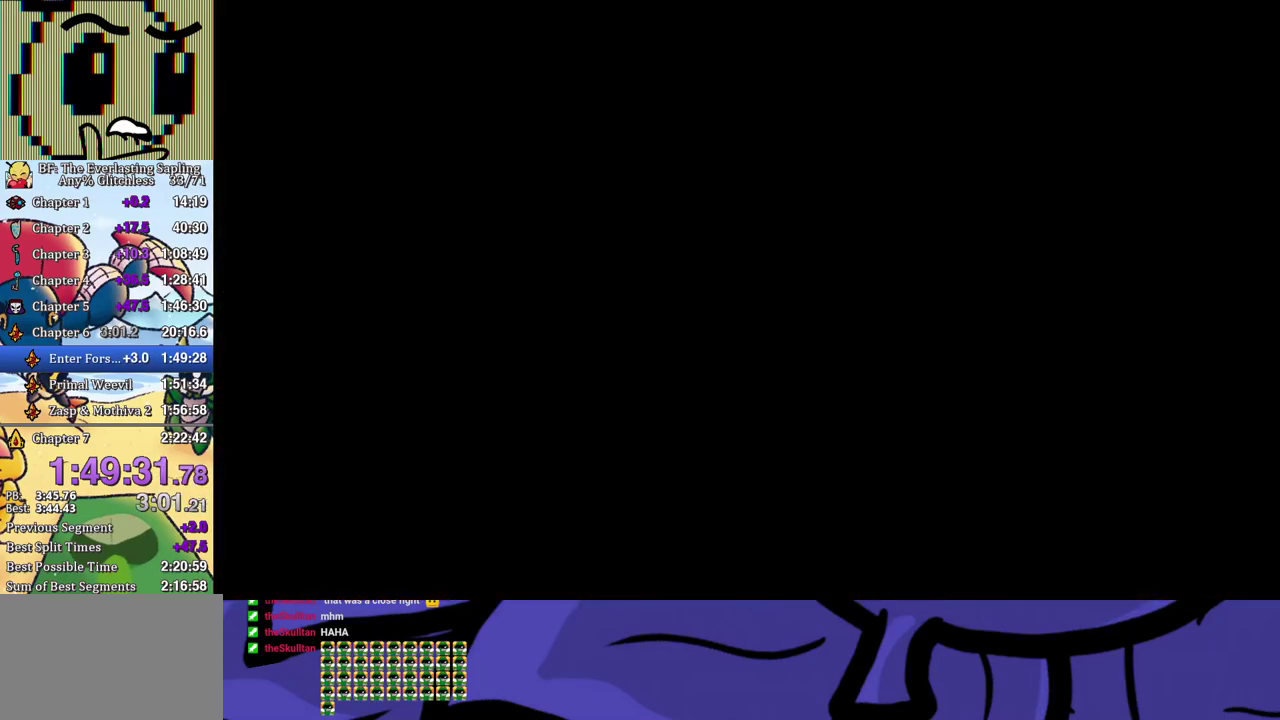
{"buttons": [], "left_stick": "up-right", "events": [[150, "left_stick", "up-right"]]}
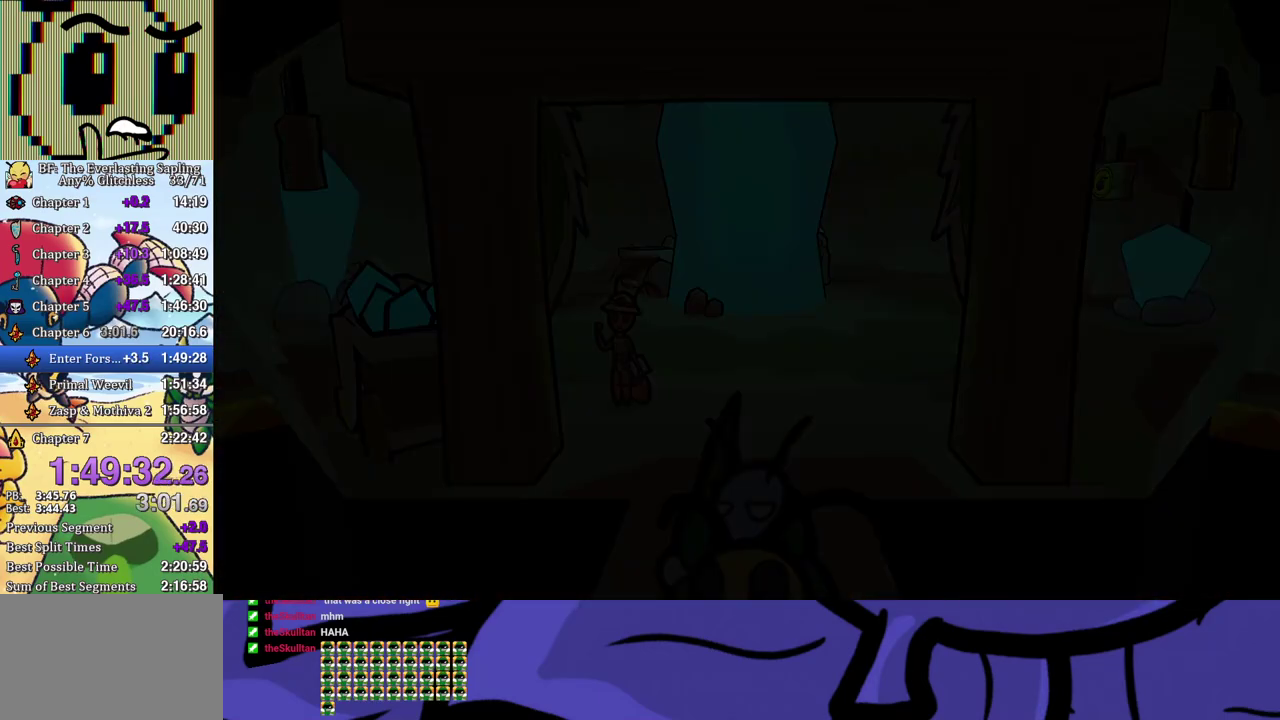
{"buttons": [], "left_stick": "up-right", "events": [[283, "B", "down"], [350, "B", "up"], [417, "B", "down"], [467, "B", "up"]]}
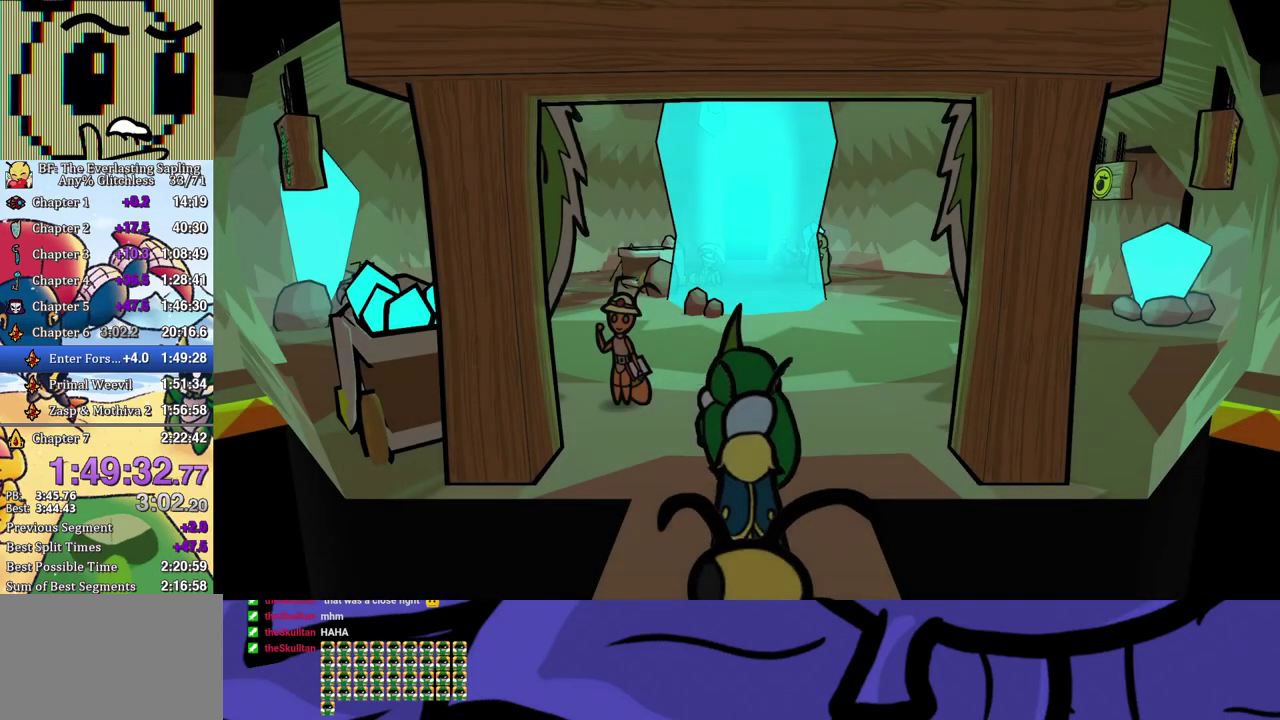
{"buttons": ["B"], "left_stick": "up-right", "events": [[17, "B", "down"], [83, "B", "up"], [150, "B", "down"], [200, "B", "up"], [267, "B", "down"], [317, "B", "up"], [367, "B", "down"], [433, "B", "up"], [483, "B", "down"]]}
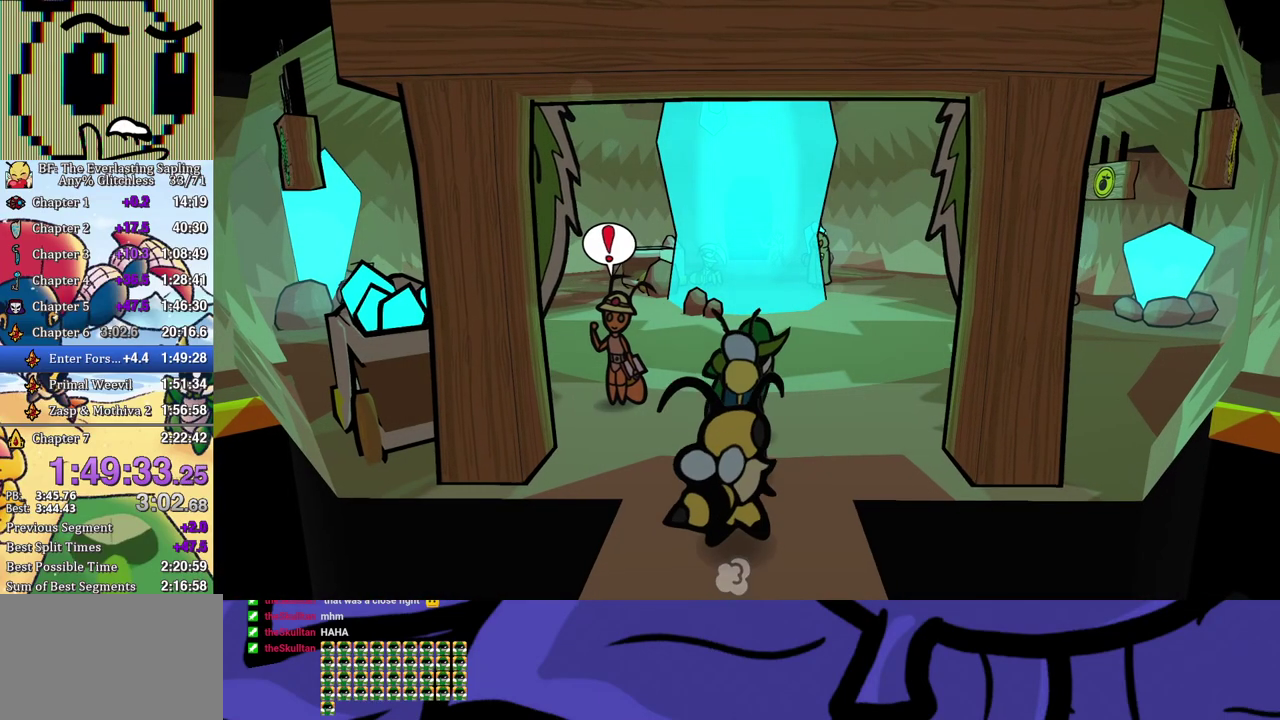
{"buttons": [], "left_stick": "up-right", "events": [[50, "B", "up"]]}
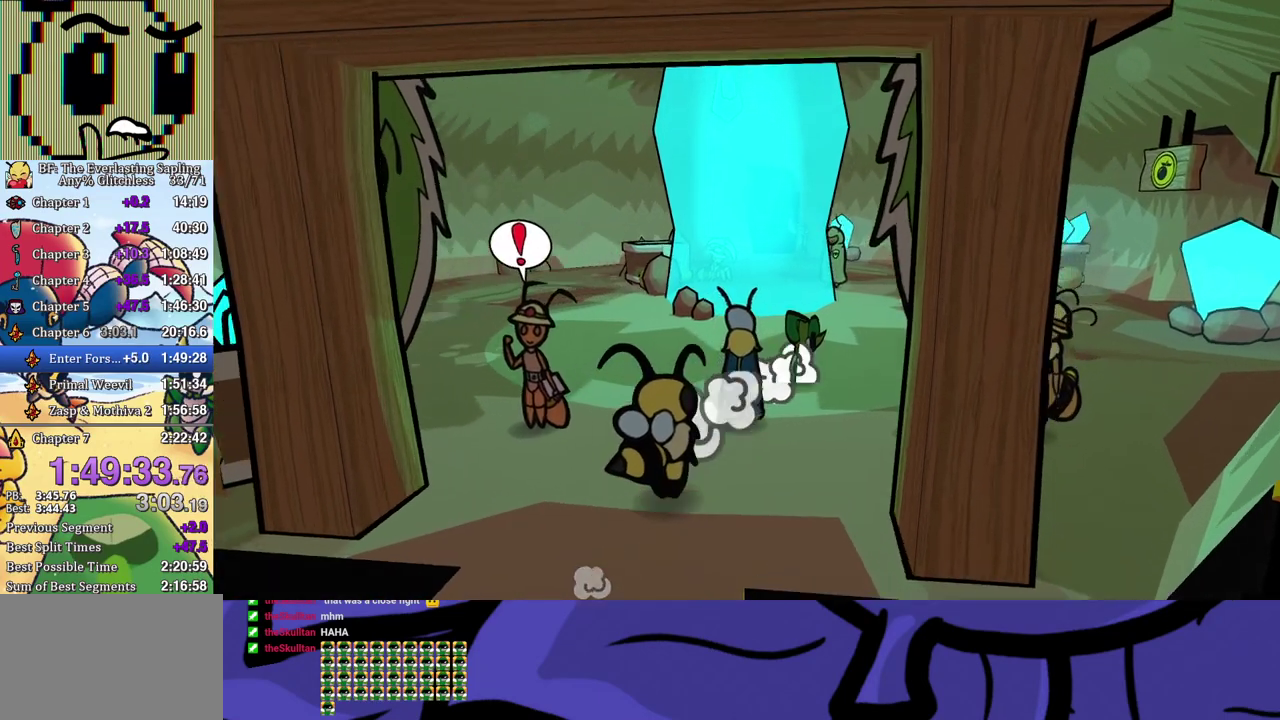
{"buttons": [], "left_stick": "up", "events": [[333, "left_stick", "up"]]}